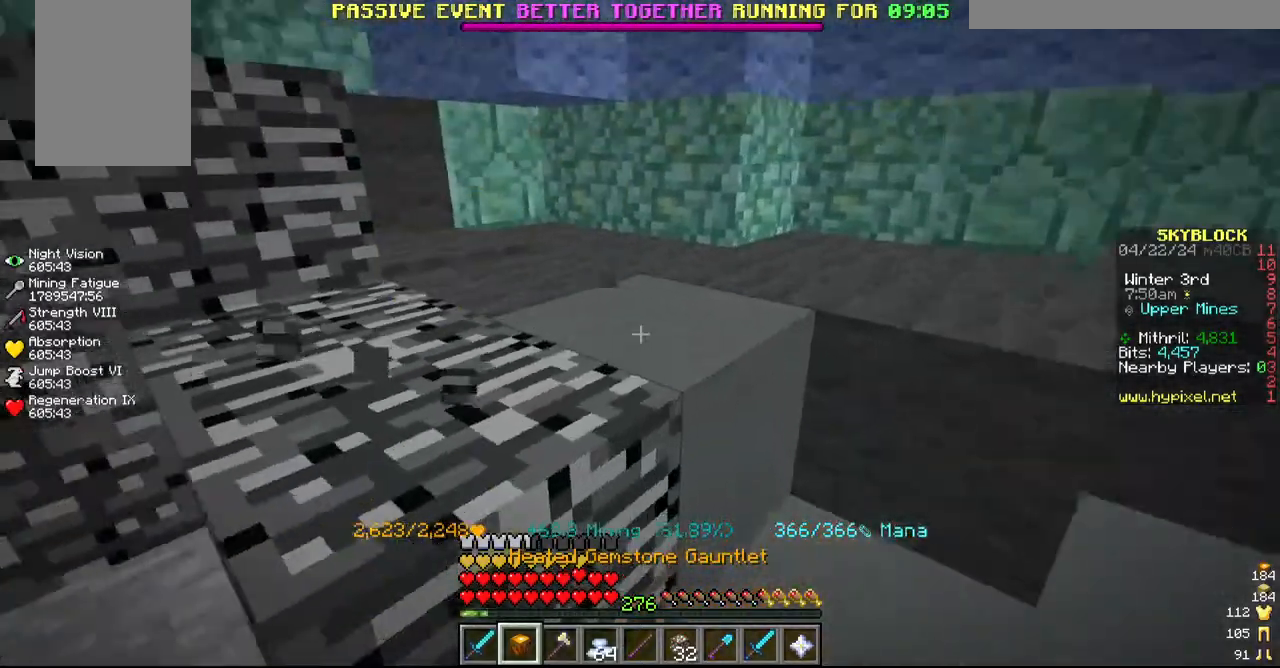
Gameplay with keyboard and mouse; each line is a JSON object with the keys and mouse buttons held at the frame after it. "events" lists presses ("down") and releases ("up") of "a", "d", "s", "w", "mouse_left" and "mouse_right" between this image and that frame as [ms after this image, input, new state], when the widget could be followed in between. "mouse_left", "mouse_right" = the "left", "right" buttons of the "mouse" list. No other keys are recorded. Fast repeated clicks can show as one long hold. Mouse movement is not recorded.
{"keys": [], "mouse": ["left"], "events": [[167, "d", "up"], [317, "d", "down"], [400, "d", "up"], [450, "w", "up"]]}
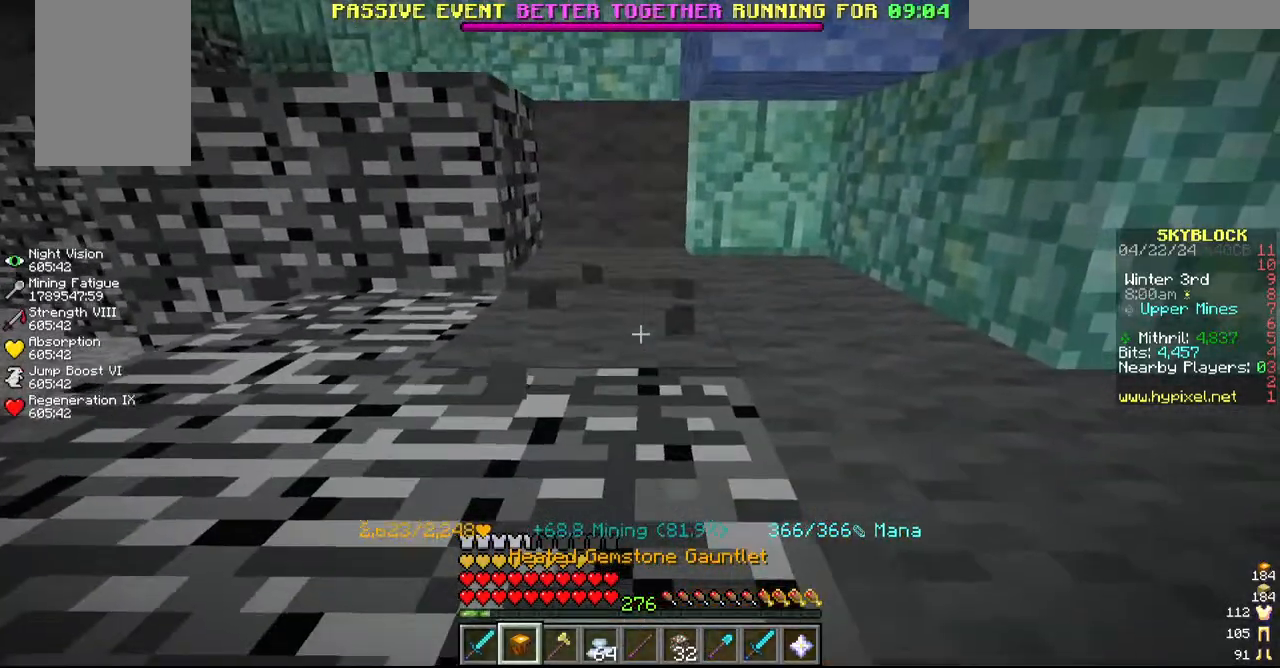
{"keys": [], "mouse": ["left"], "events": []}
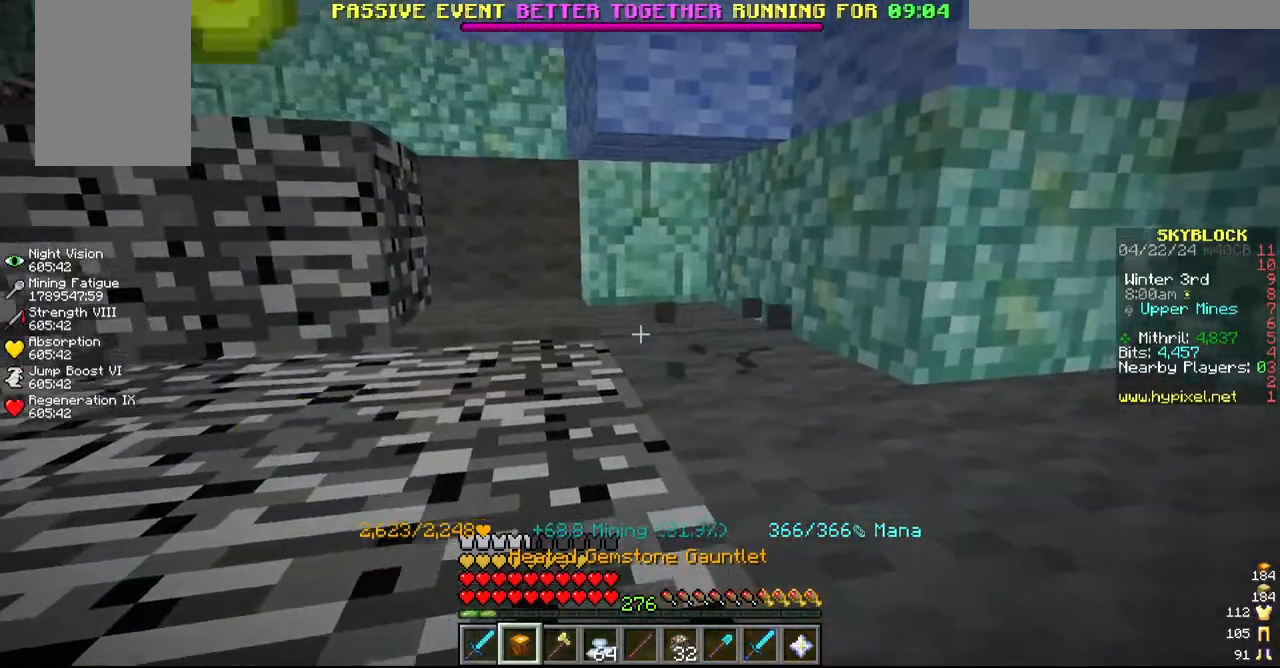
{"keys": ["s"], "mouse": ["left"], "events": [[467, "s", "down"]]}
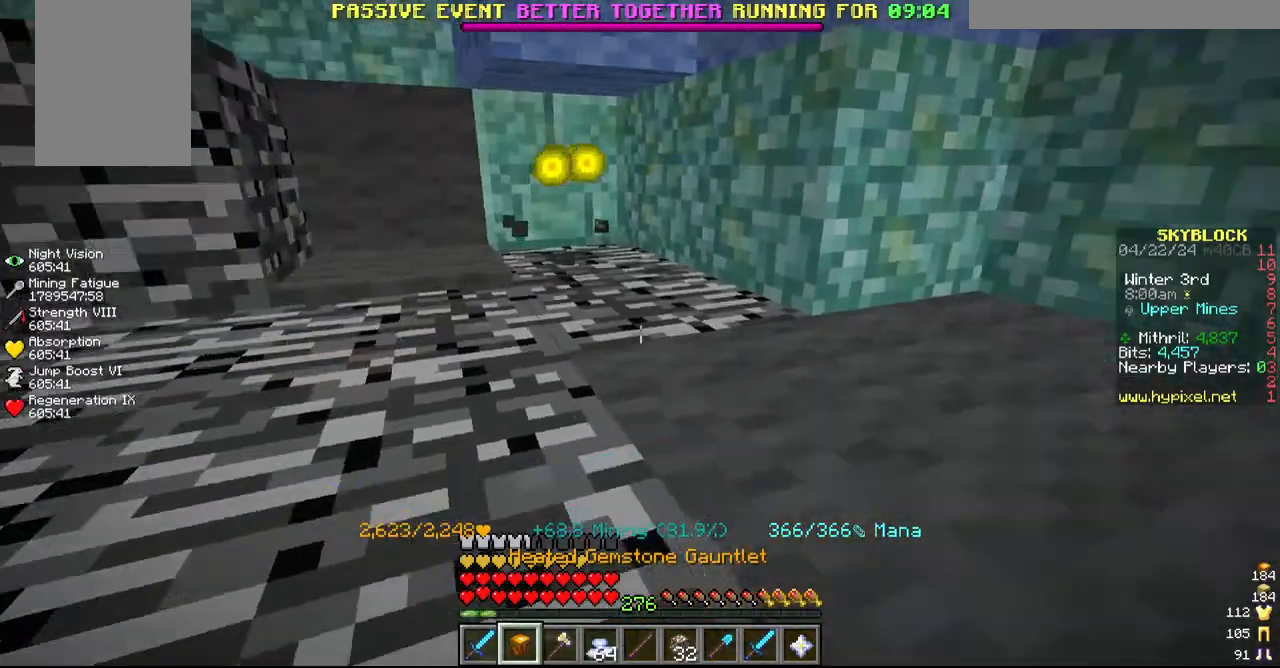
{"keys": [], "mouse": ["left"], "events": [[150, "d", "down"], [184, "s", "up"], [234, "d", "up"]]}
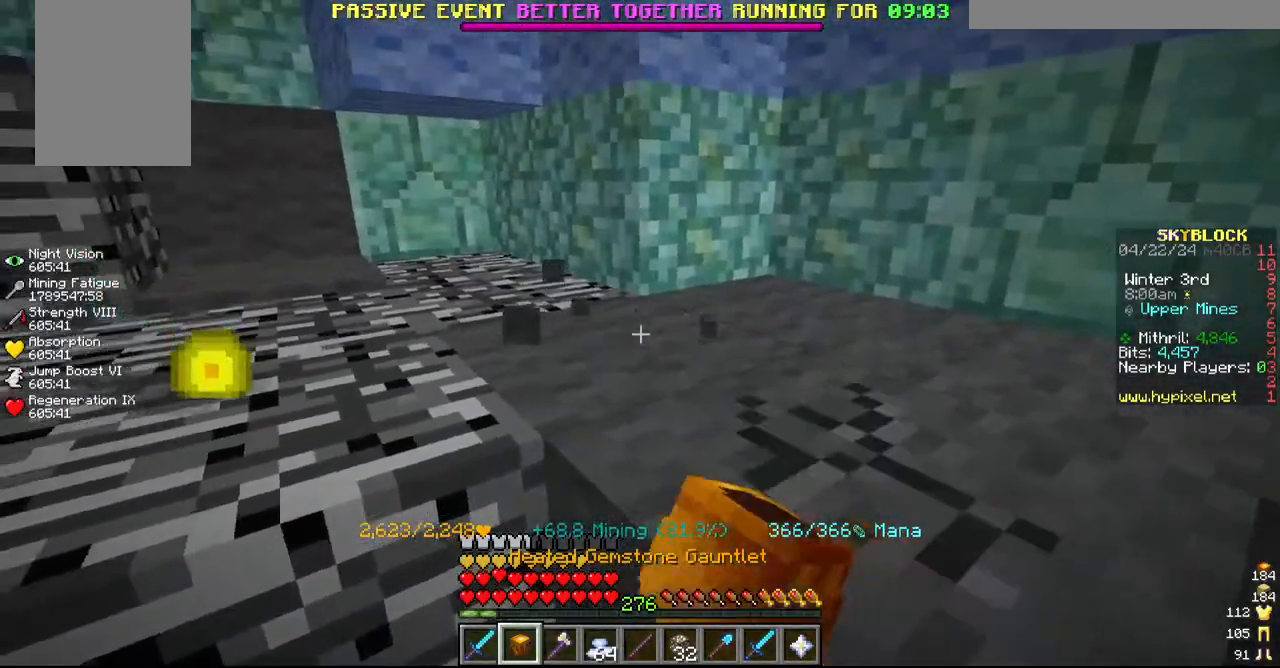
{"keys": [], "mouse": ["left"], "events": [[50, "d", "down"], [234, "d", "up"]]}
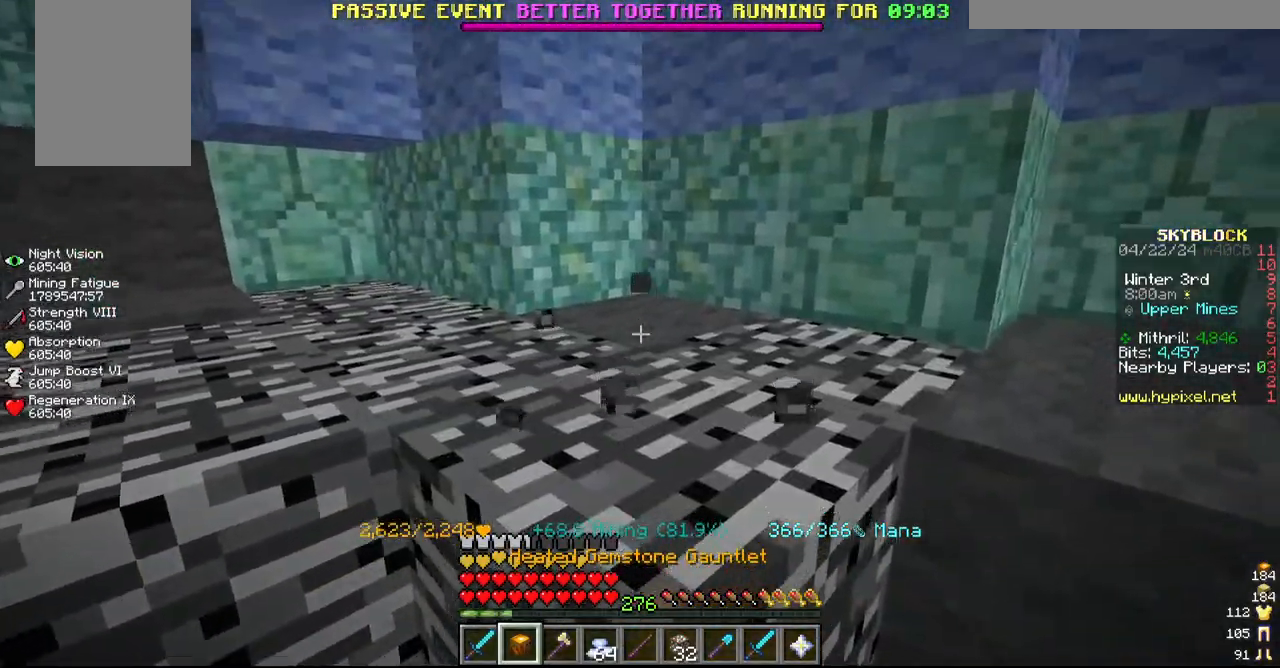
{"keys": ["d"], "mouse": ["left"], "events": [[317, "d", "down"]]}
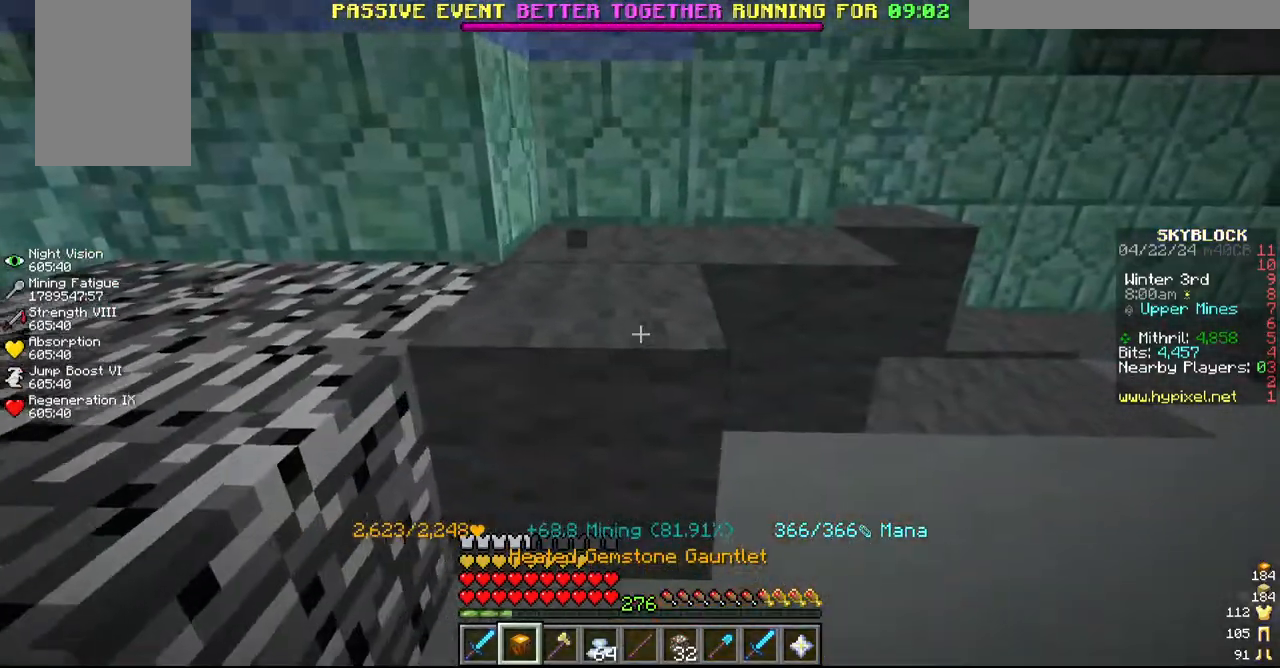
{"keys": [], "mouse": ["left"], "events": [[34, "d", "up"], [100, "w", "down"], [350, "w", "up"]]}
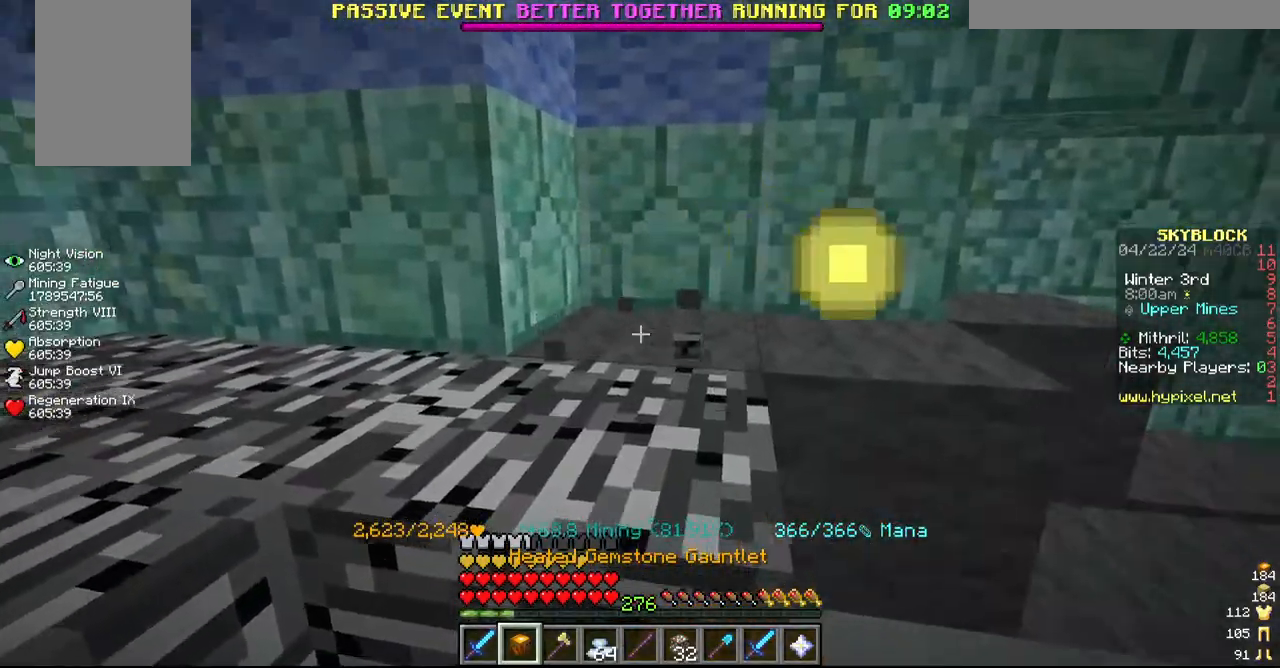
{"keys": ["d"], "mouse": ["left"], "events": [[34, "d", "down"], [284, "d", "up"], [467, "d", "down"]]}
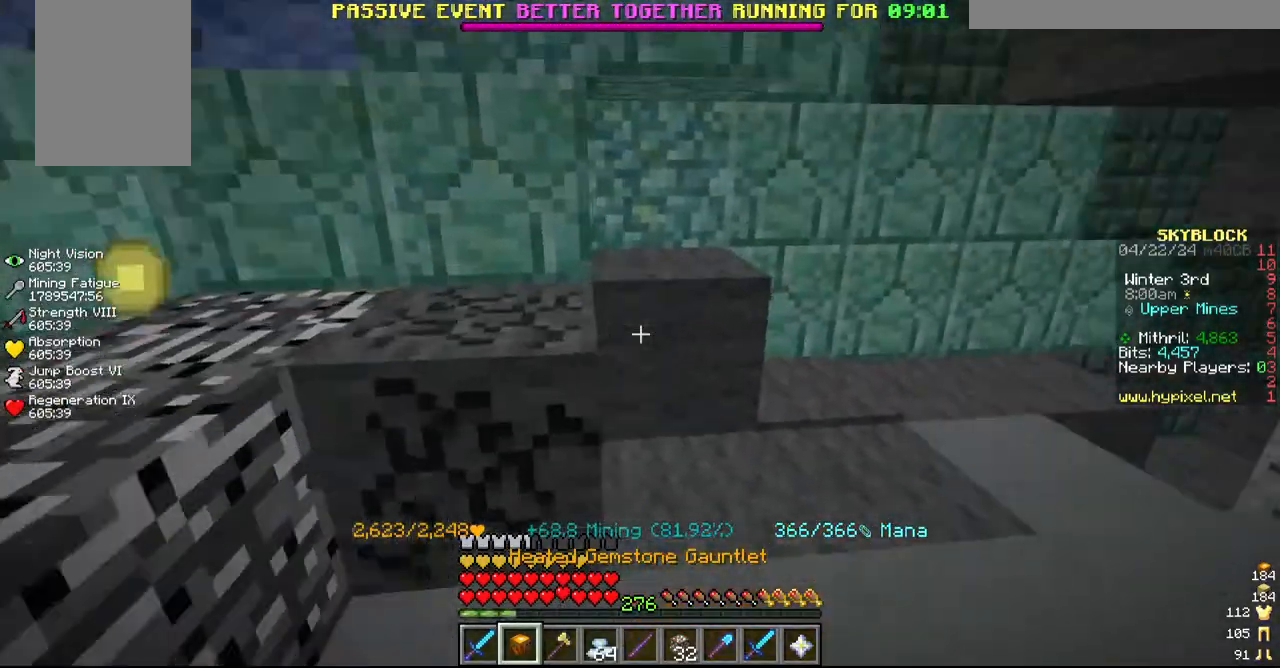
{"keys": ["d"], "mouse": ["left"], "events": [[17, "w", "down"], [67, "d", "up"], [200, "w", "up"], [334, "d", "down"]]}
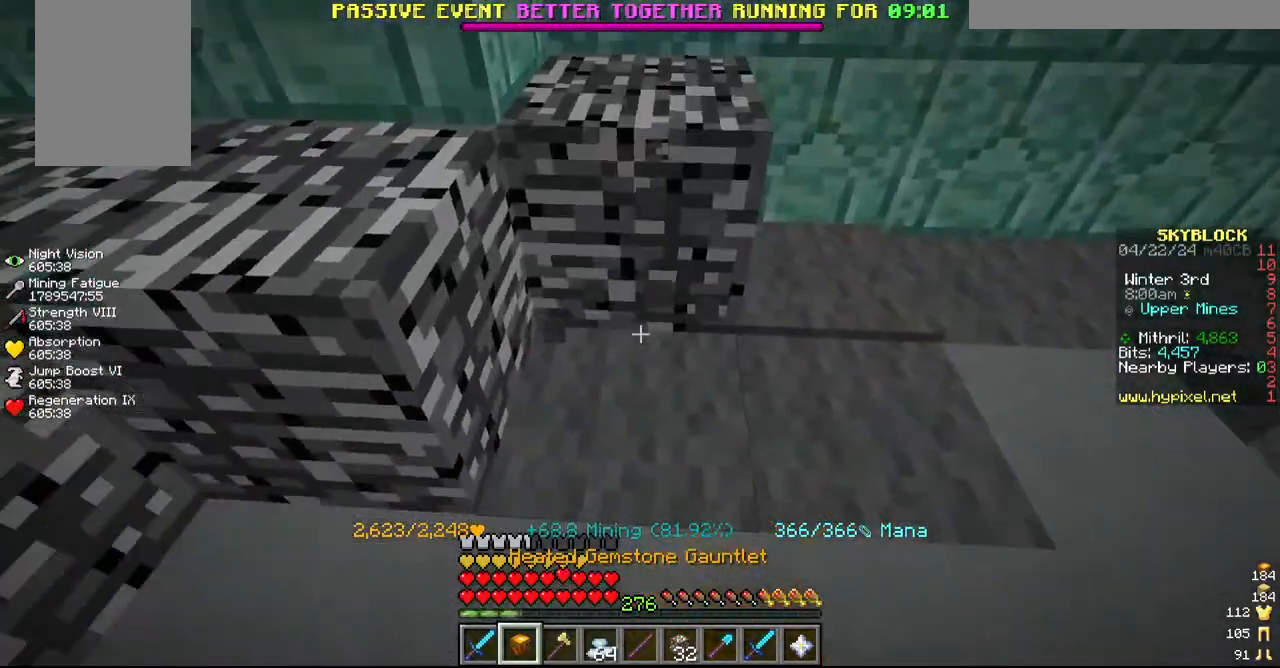
{"keys": ["d"], "mouse": ["left"], "events": [[34, "d", "up"], [217, "d", "down"]]}
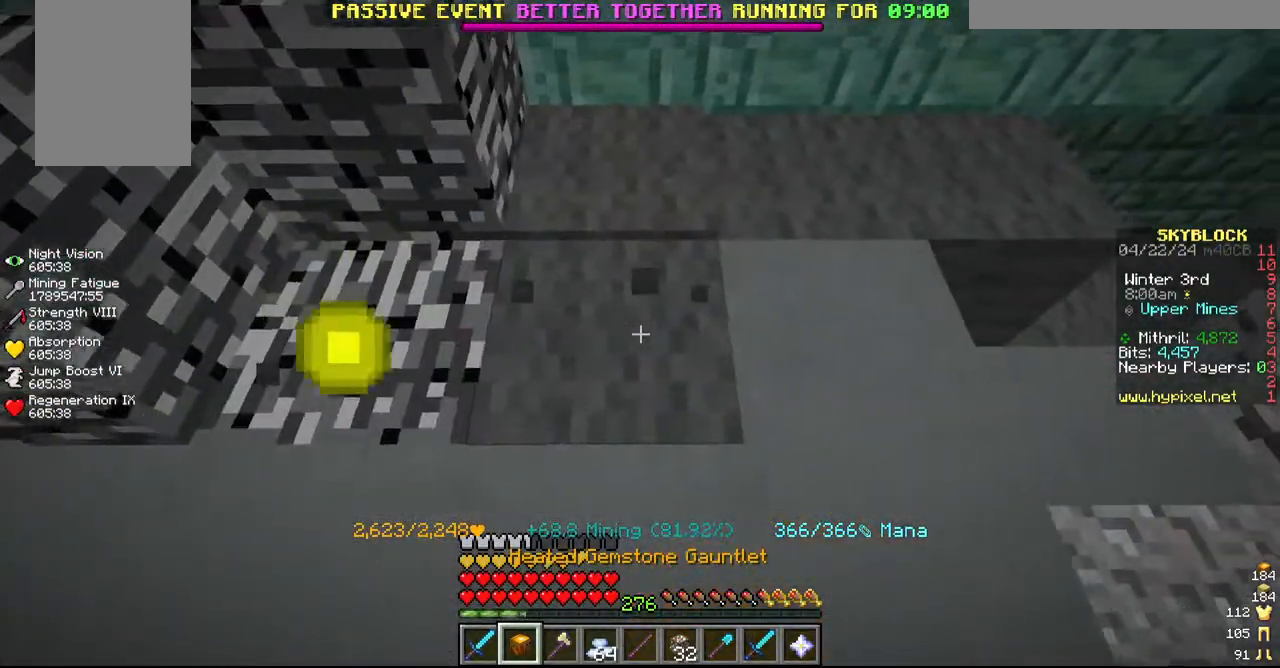
{"keys": [], "mouse": ["left"], "events": [[34, "d", "up"], [267, "s", "down"], [434, "s", "up"]]}
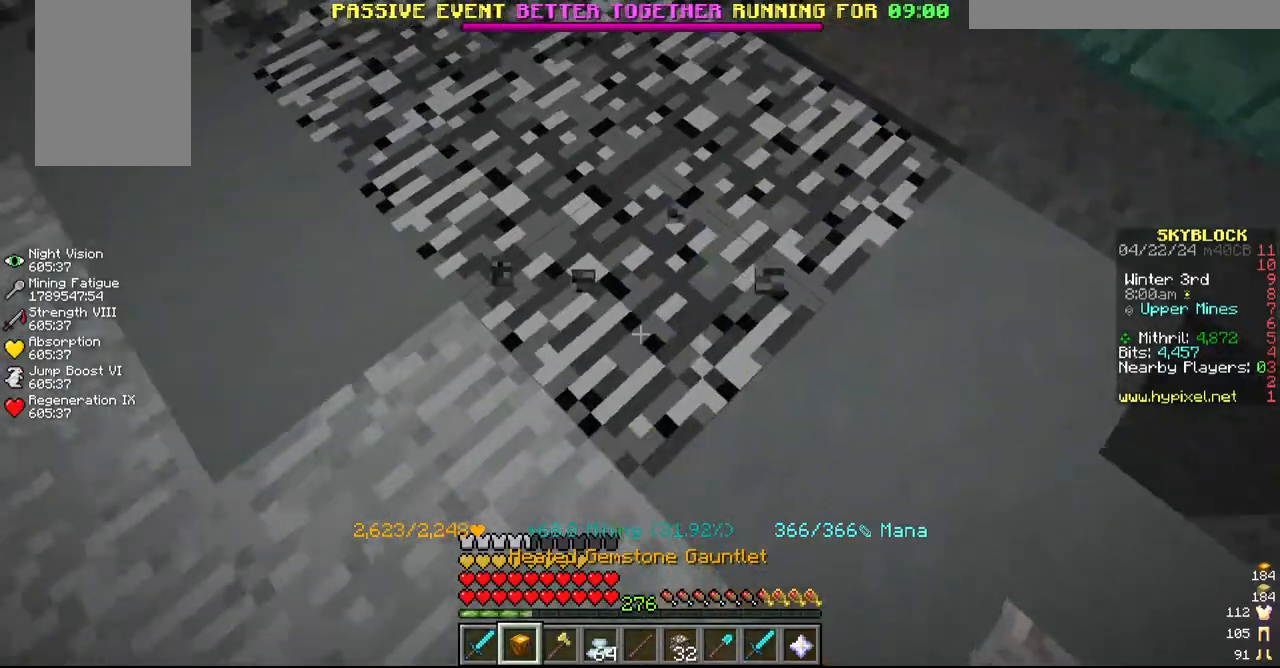
{"keys": ["a"], "mouse": ["left"], "events": [[150, "w", "down"], [400, "a", "down"], [450, "w", "up"]]}
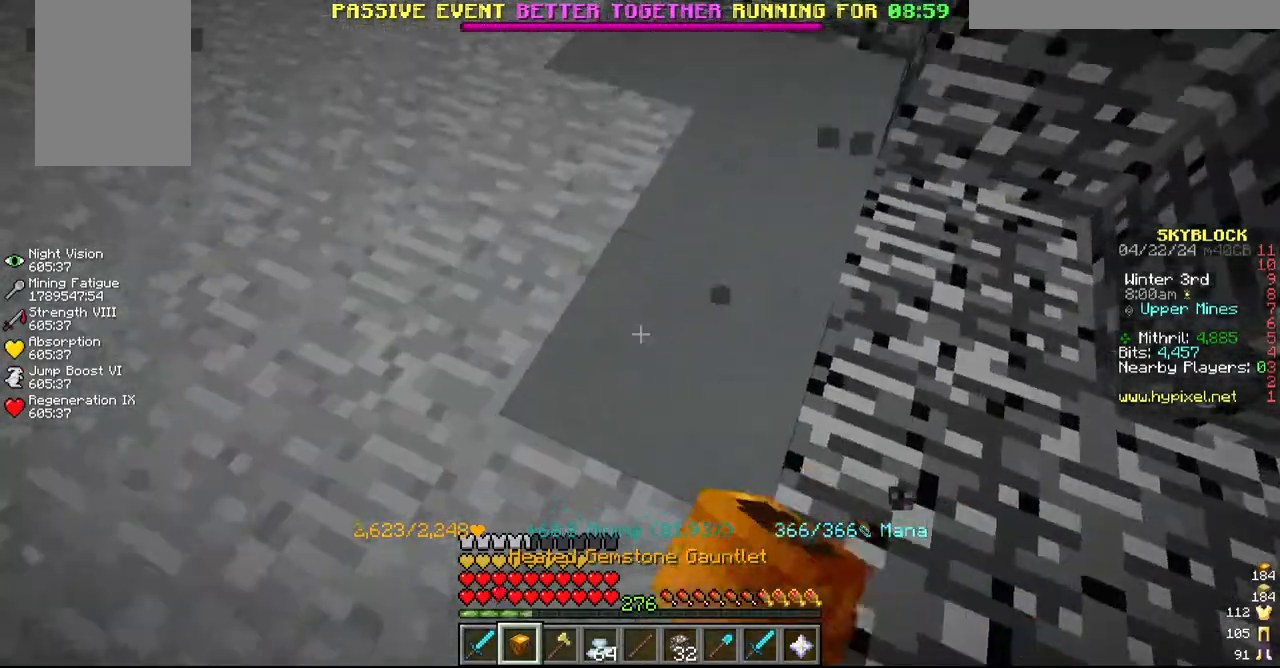
{"keys": [], "mouse": ["left"], "events": [[17, "a", "up"], [150, "w", "down"], [384, "w", "up"]]}
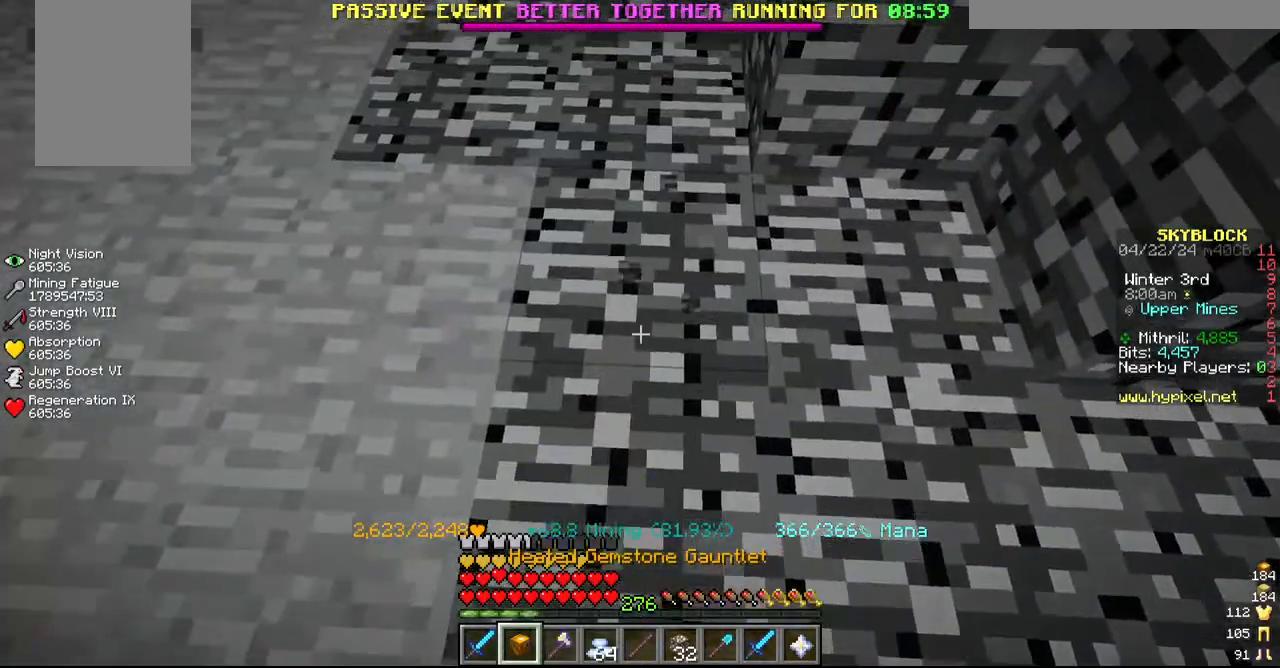
{"keys": ["w"], "mouse": [], "events": [[34, "w", "down"], [317, "w", "up"], [434, "mouse_left", "up"], [434, "w", "down"]]}
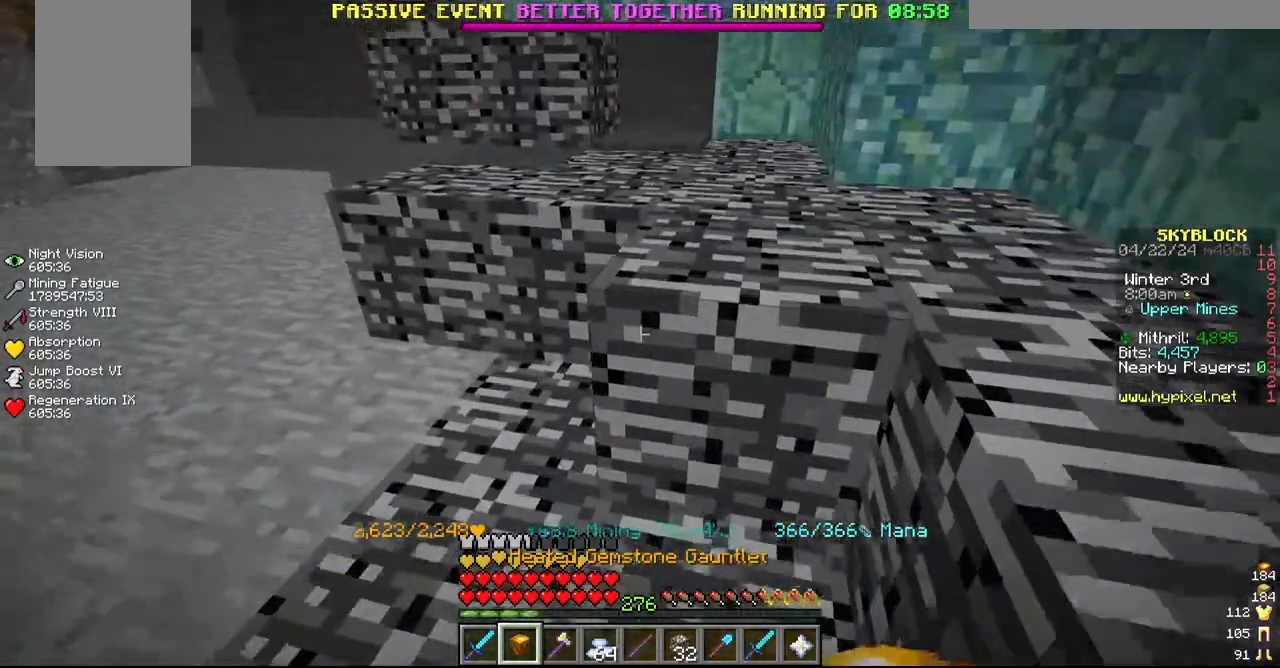
{"keys": ["a", "w"], "mouse": [], "events": [[67, "a", "down"]]}
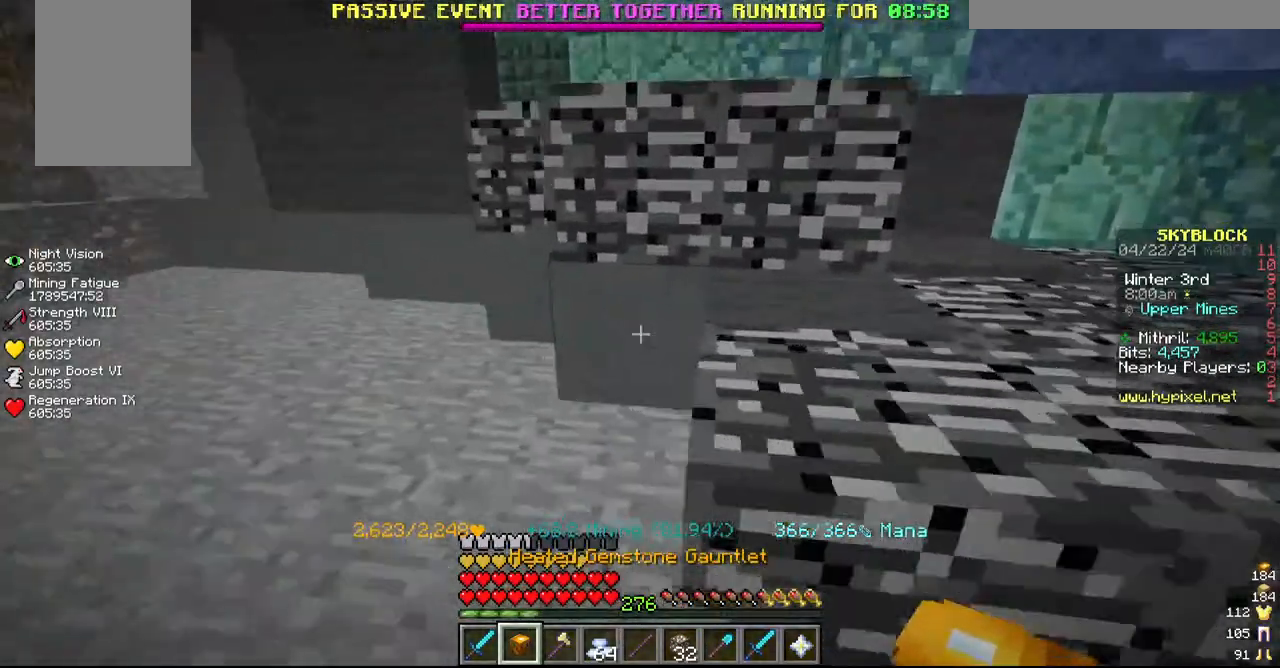
{"keys": ["a"], "mouse": ["left"]}
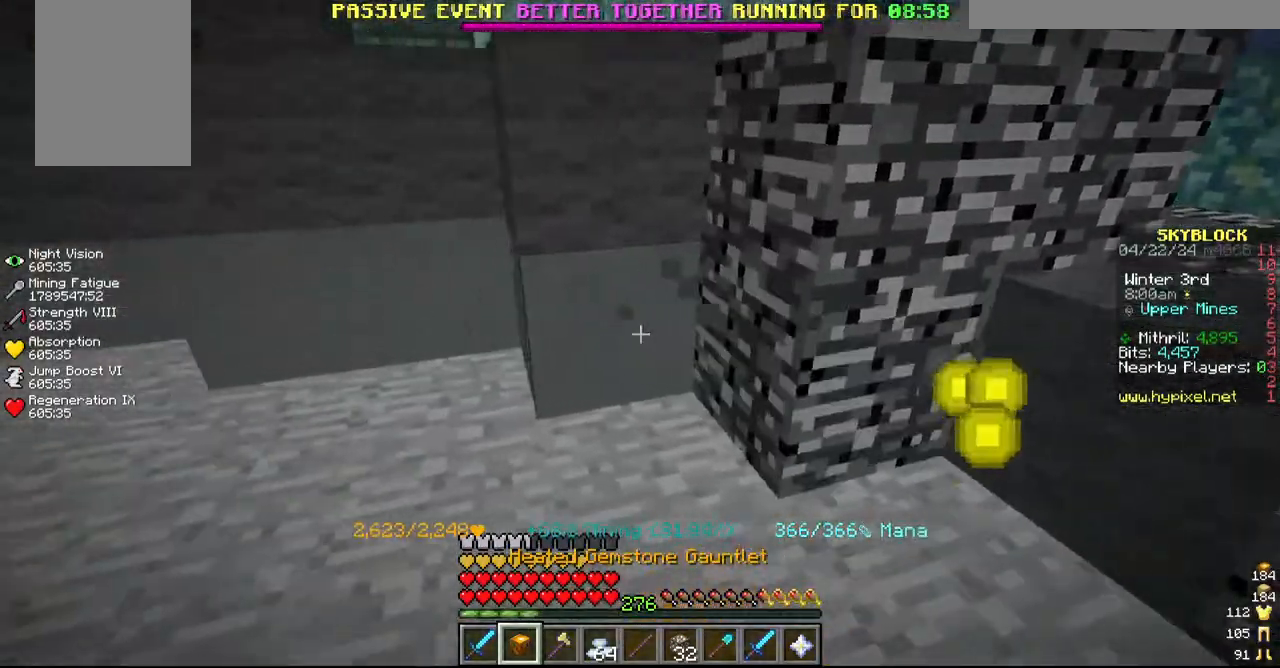
{"keys": ["a"], "mouse": ["left"], "events": [[17, "w", "down"], [200, "w", "up"], [250, "a", "up"], [300, "a", "down"]]}
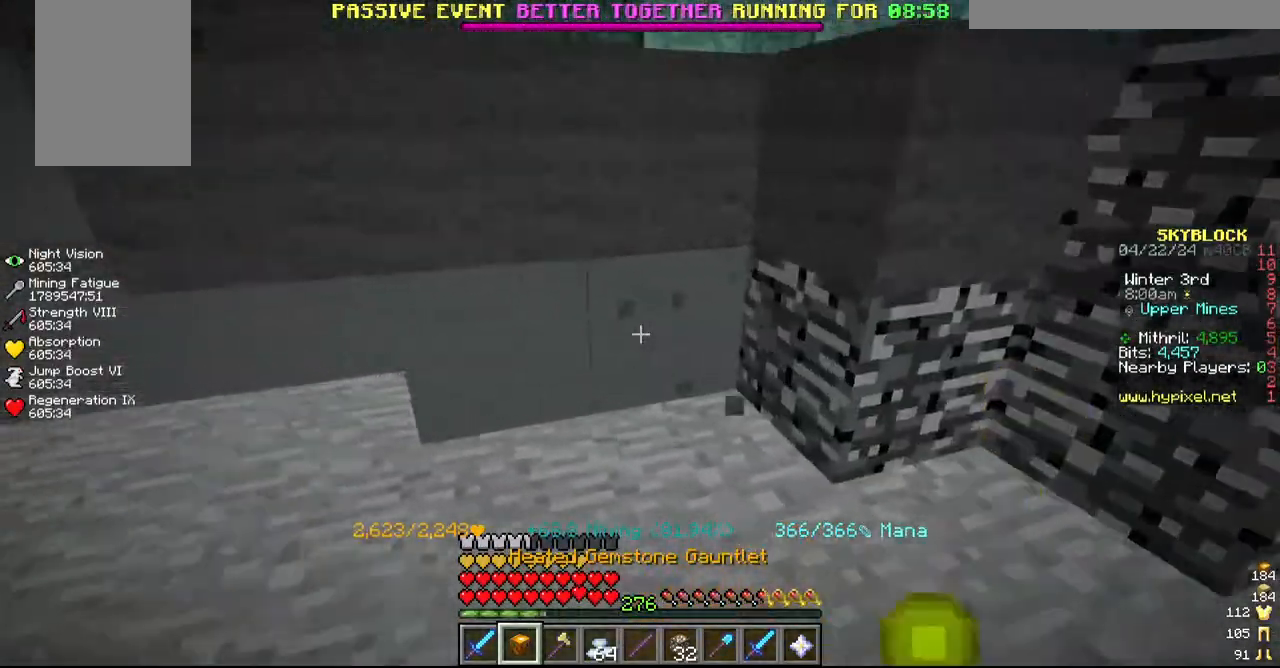
{"keys": ["a"], "mouse": ["left"], "events": [[167, "a", "up"], [500, "a", "down"]]}
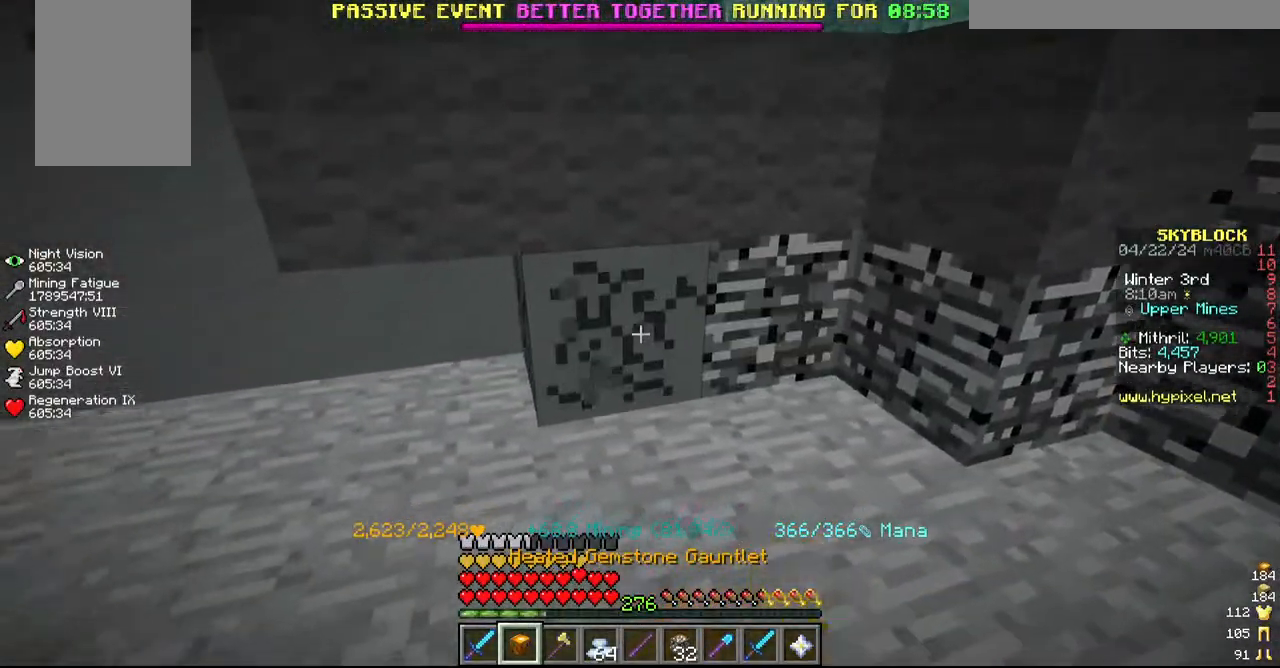
{"keys": ["a"], "mouse": ["left"], "events": [[100, "w", "down"], [284, "a", "up"], [284, "w", "up"], [400, "a", "down"]]}
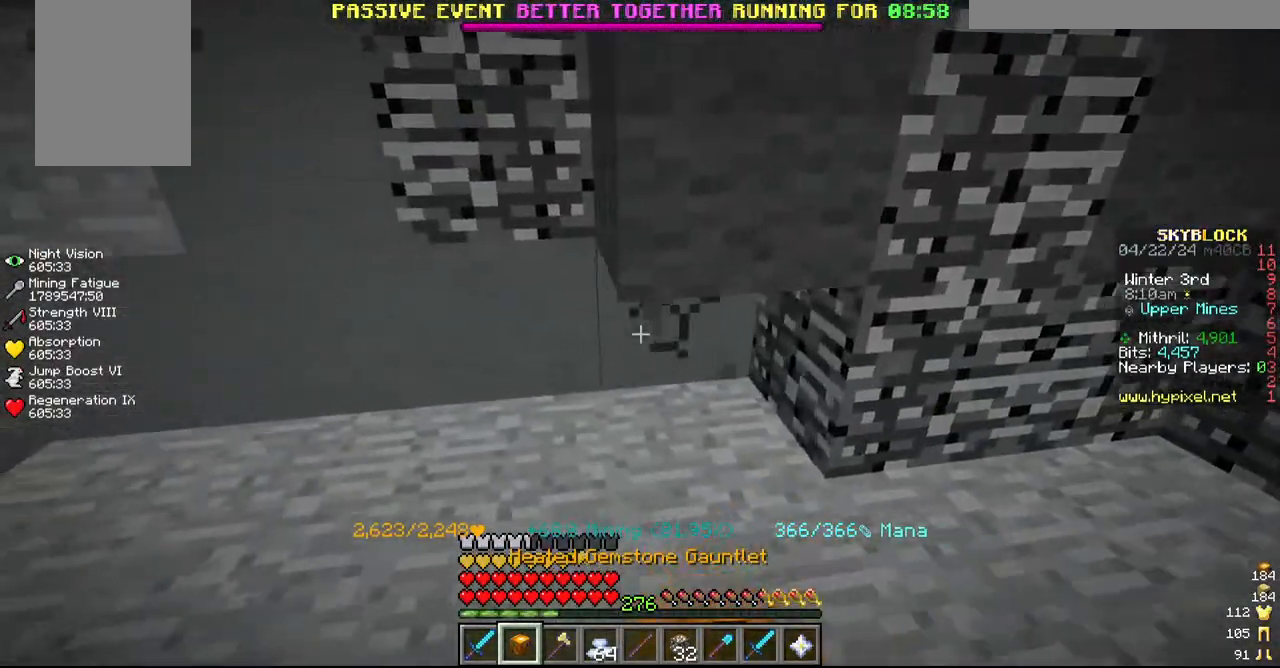
{"keys": ["a"], "mouse": ["left"], "events": [[250, "a", "up"], [317, "a", "down"]]}
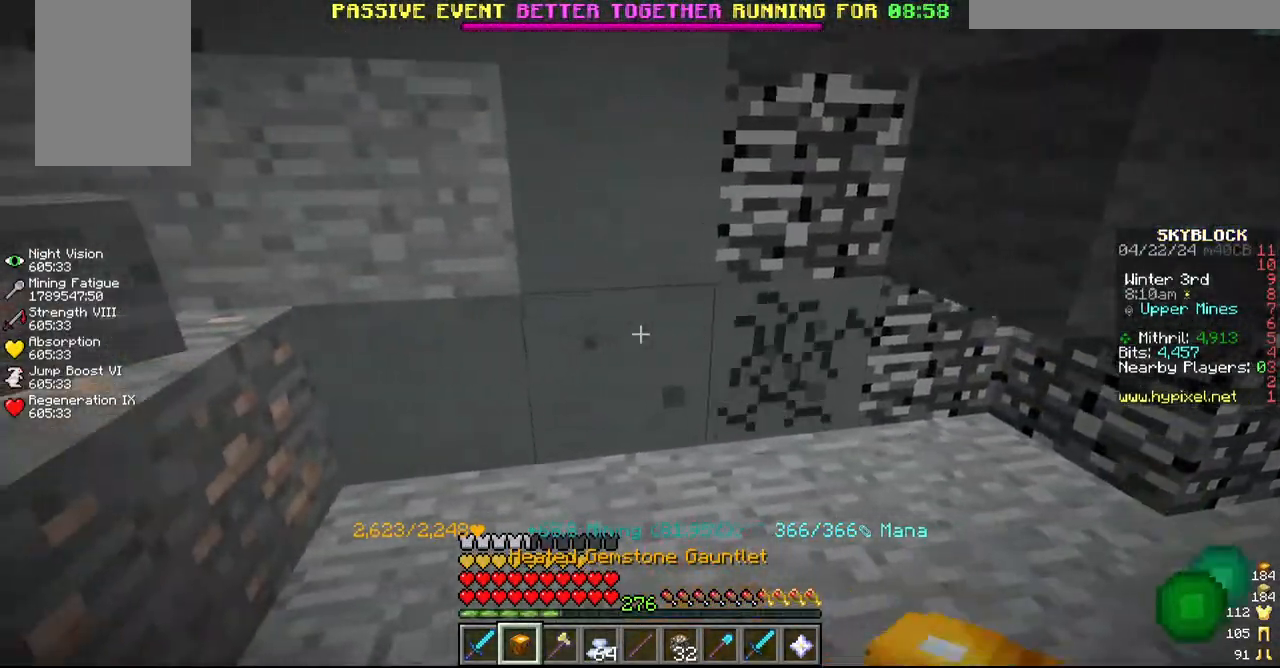
{"keys": [], "mouse": ["left"], "events": [[150, "a", "up"]]}
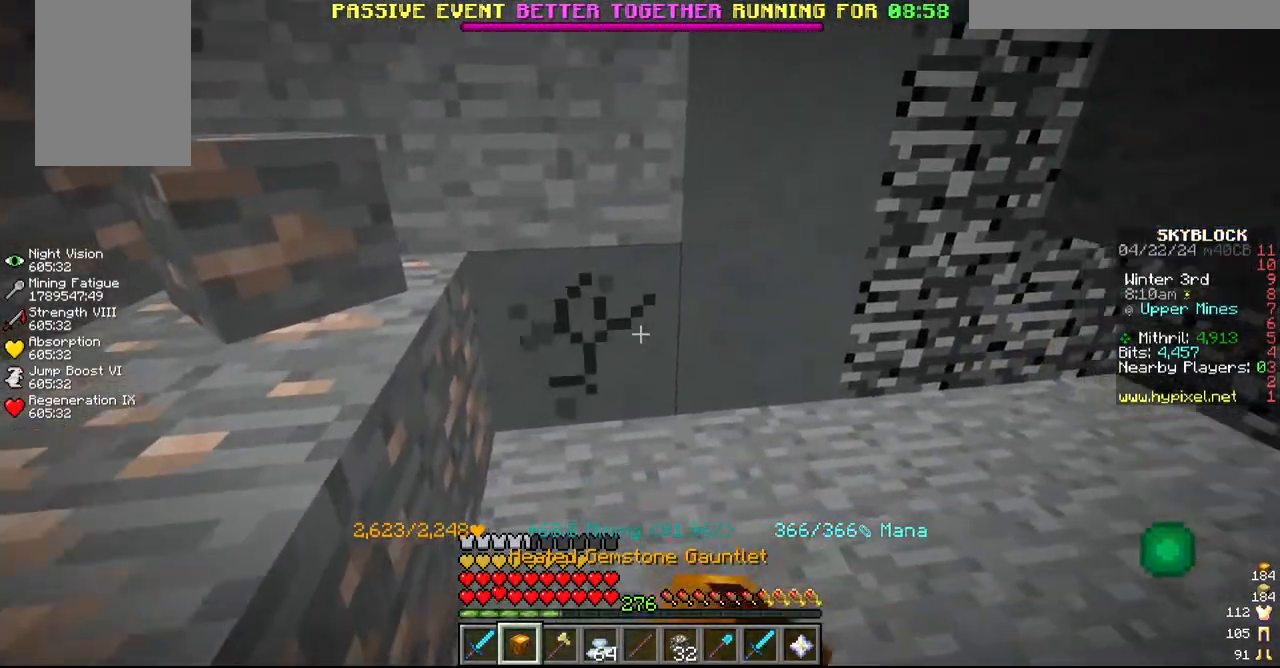
{"keys": [], "mouse": ["left"], "events": [[67, "d", "down"], [267, "d", "up"]]}
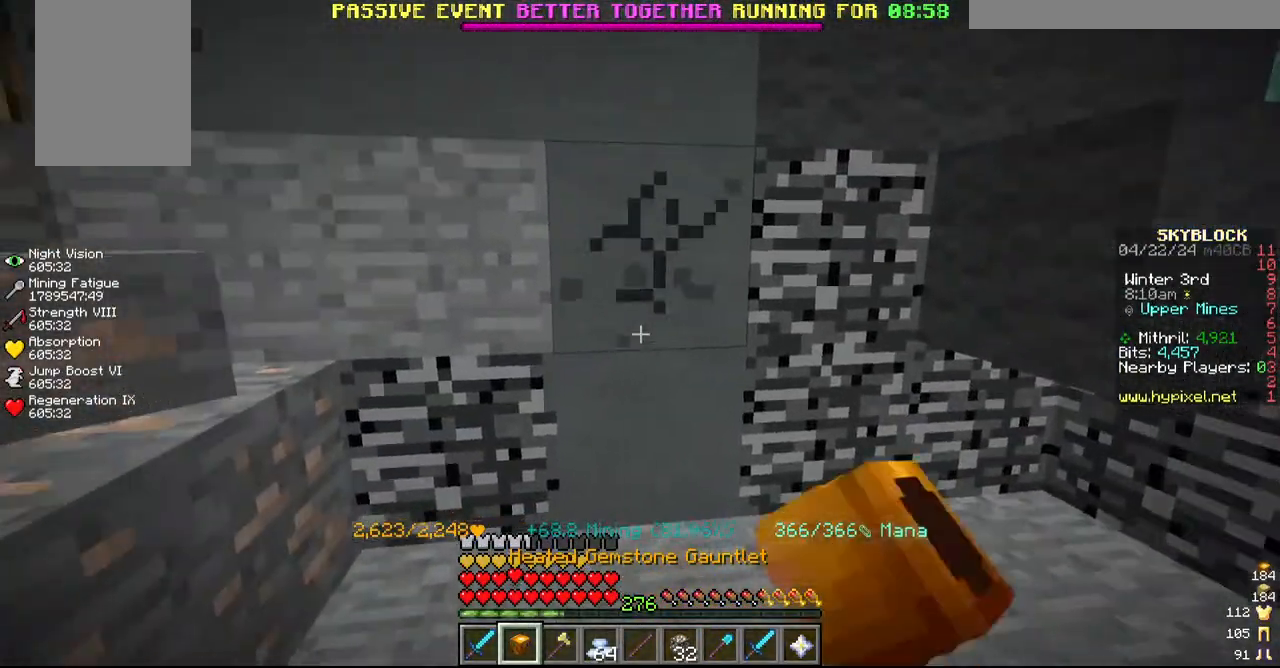
{"keys": [], "mouse": ["left"], "events": []}
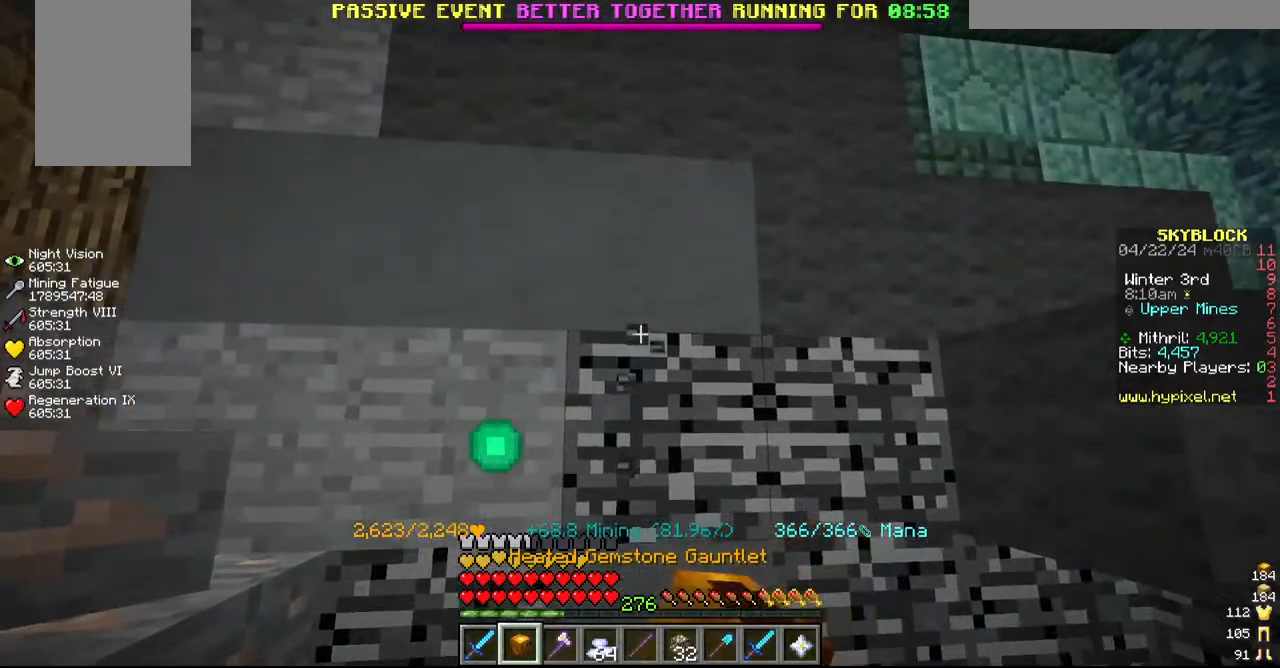
{"keys": ["a"], "mouse": ["left"], "events": [[300, "a", "down"]]}
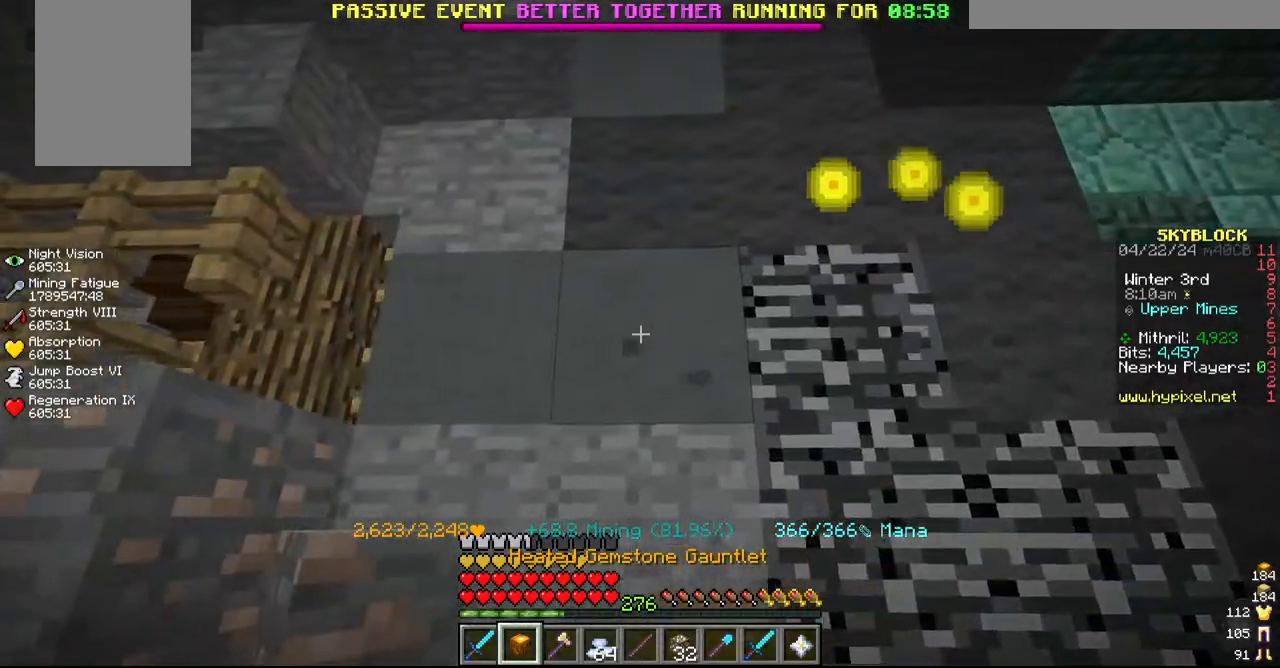
{"keys": [], "mouse": ["left"], "events": [[17, "a", "up"], [200, "a", "down"], [317, "a", "up"]]}
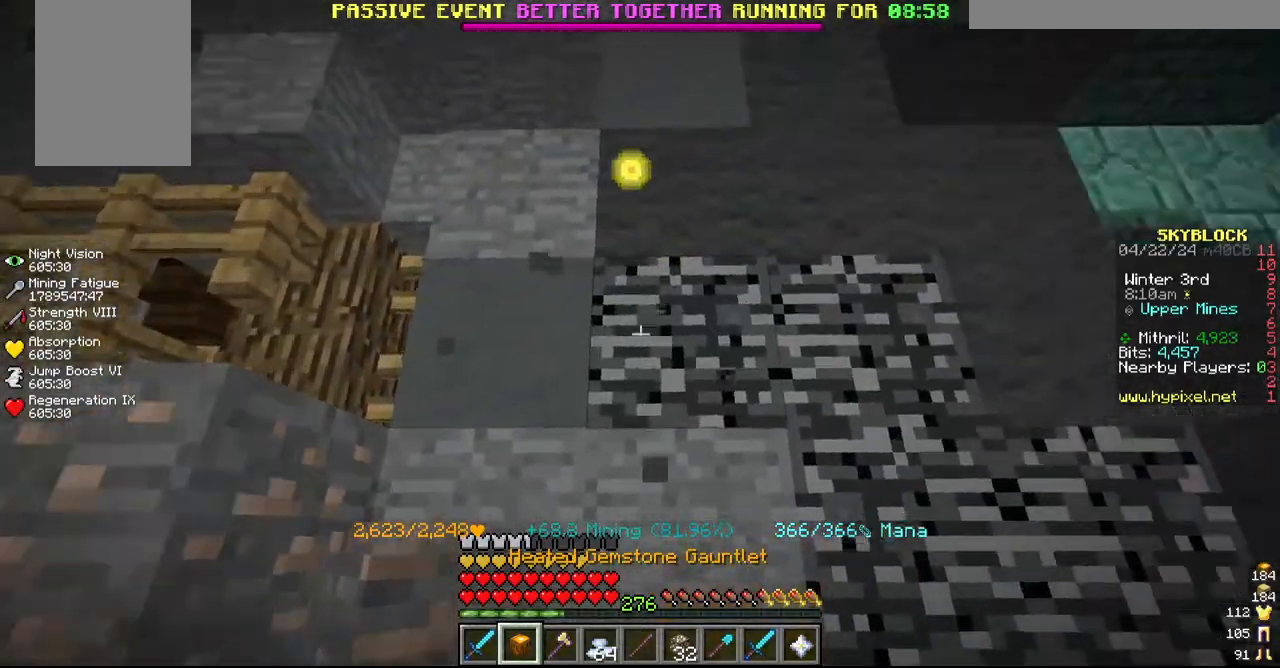
{"keys": [], "mouse": ["left"], "events": [[50, "d", "down"], [217, "d", "up"]]}
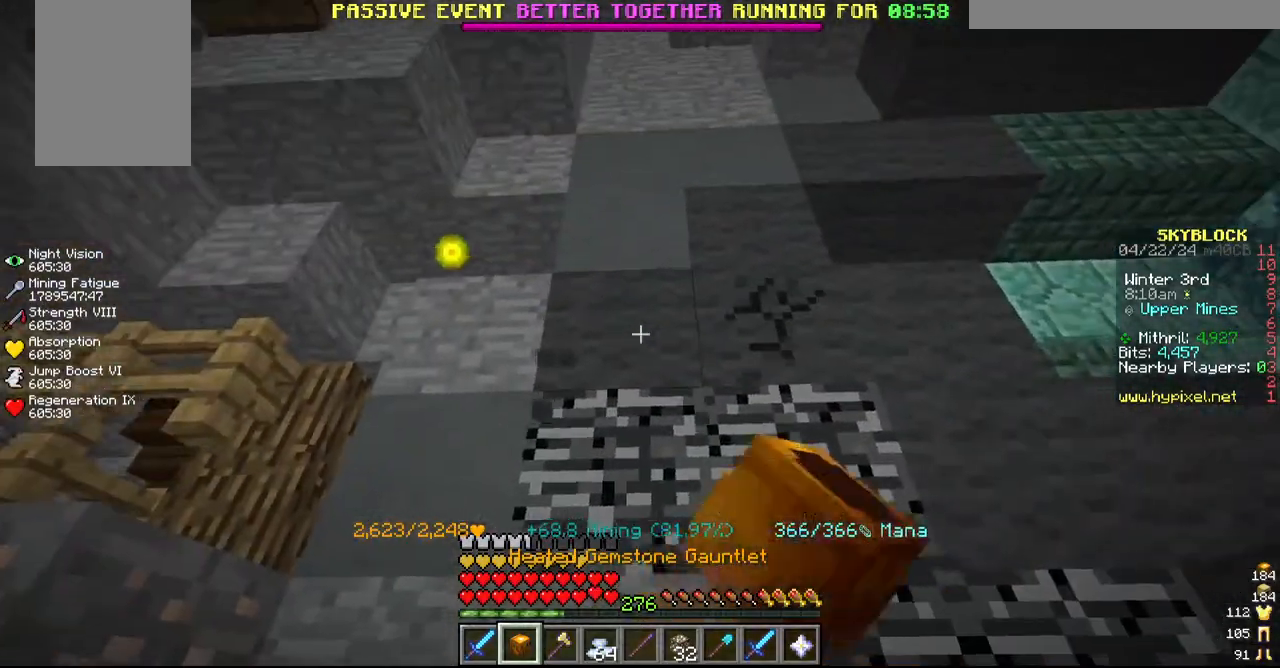
{"keys": [], "mouse": ["left"], "events": [[217, "d", "down"], [467, "d", "up"]]}